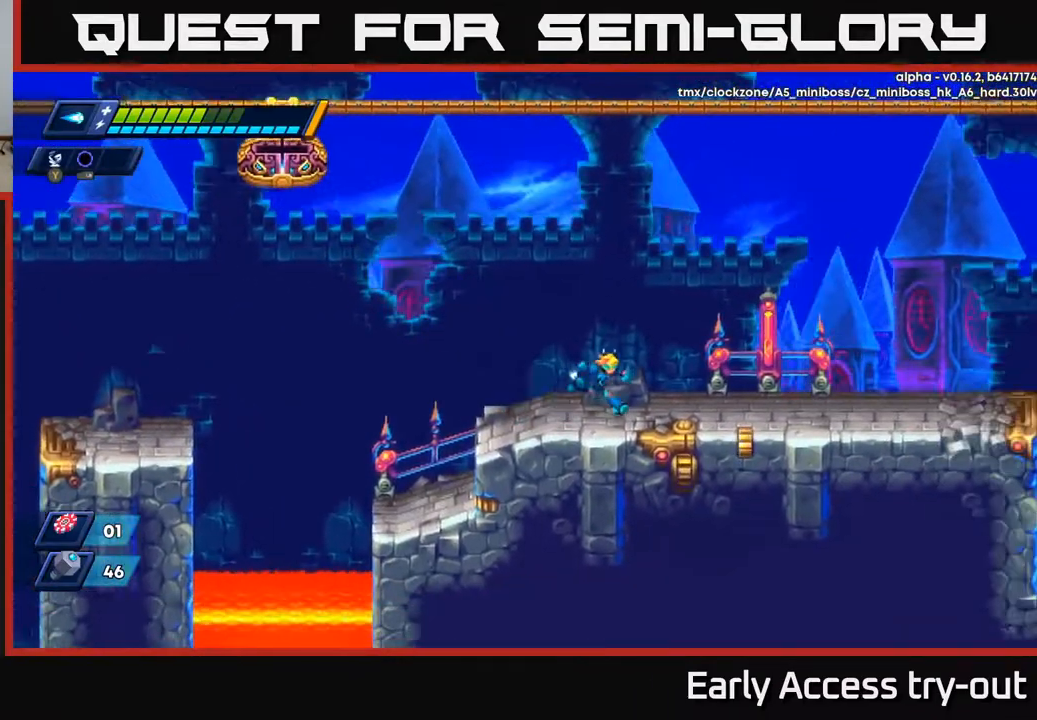
Gameplay with a controller (Xbox layout); each line is a JSON object with the inputs held at the frame after it. "events" lists button and stick changes between this image and that frame as [ms after this image, input, new state], when the widget could be followed in between. Not read: left_stick.
{"buttons": ["DPAD_RIGHT"], "right_stick": "center", "events": []}
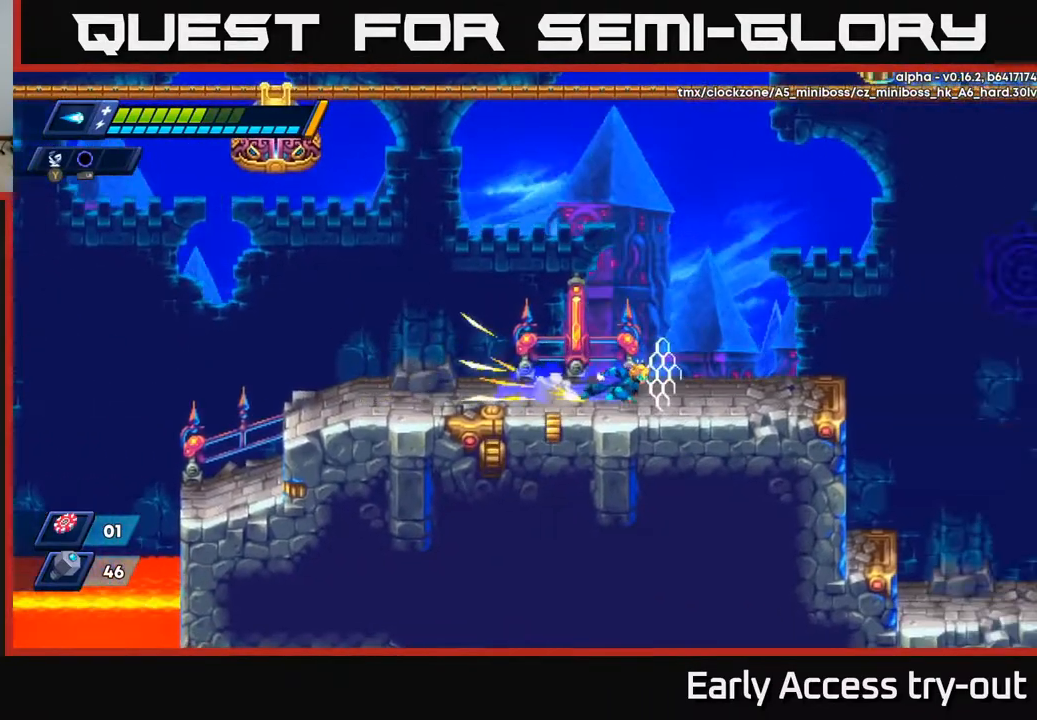
{"buttons": ["A", "DPAD_RIGHT"], "right_stick": "center", "events": [[83, "A", "down"]]}
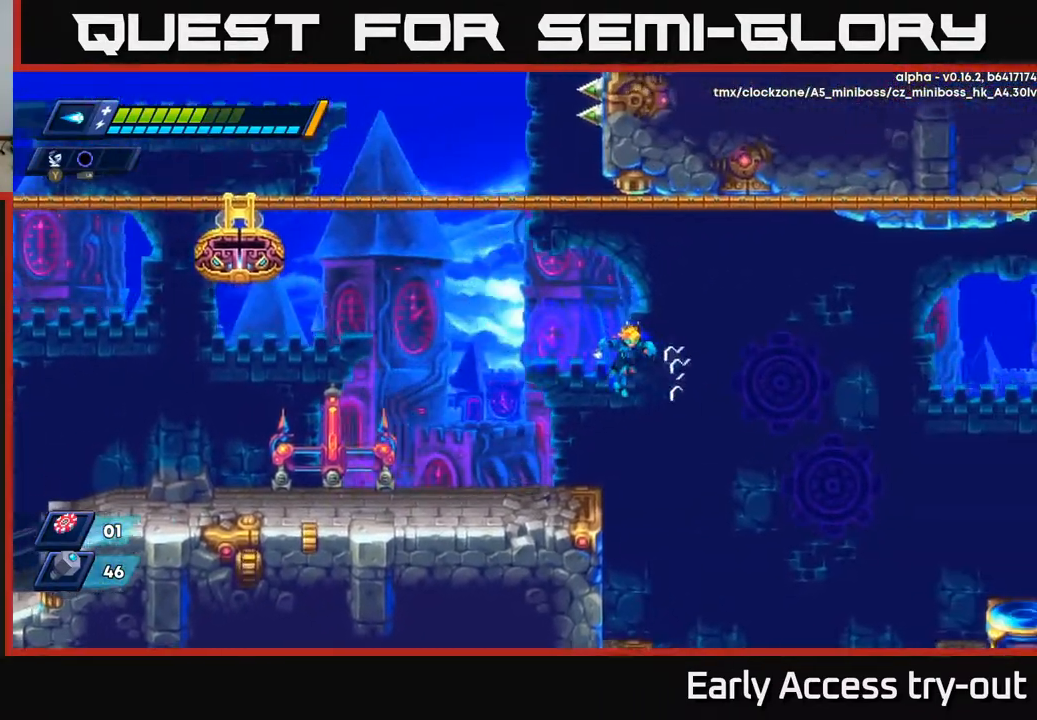
{"buttons": ["X", "DPAD_RIGHT"], "right_stick": "center", "events": [[183, "A", "up"], [250, "X", "down"], [350, "X", "up"], [417, "X", "down"]]}
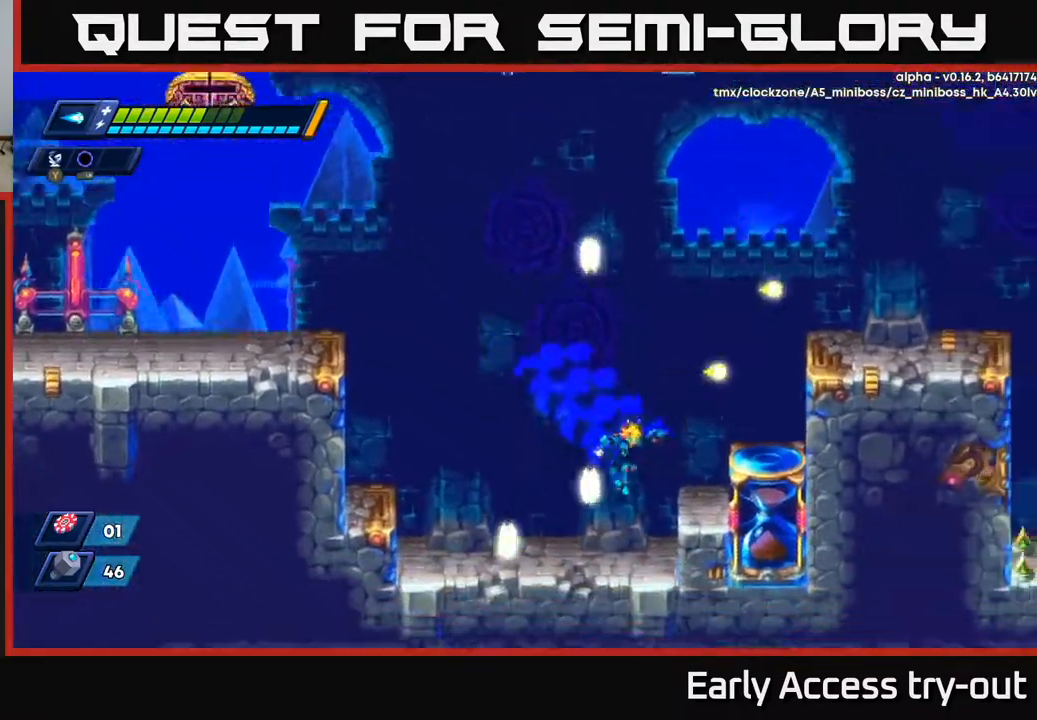
{"buttons": ["A", "DPAD_RIGHT"], "right_stick": "center", "events": [[17, "X", "up"], [200, "A", "down"]]}
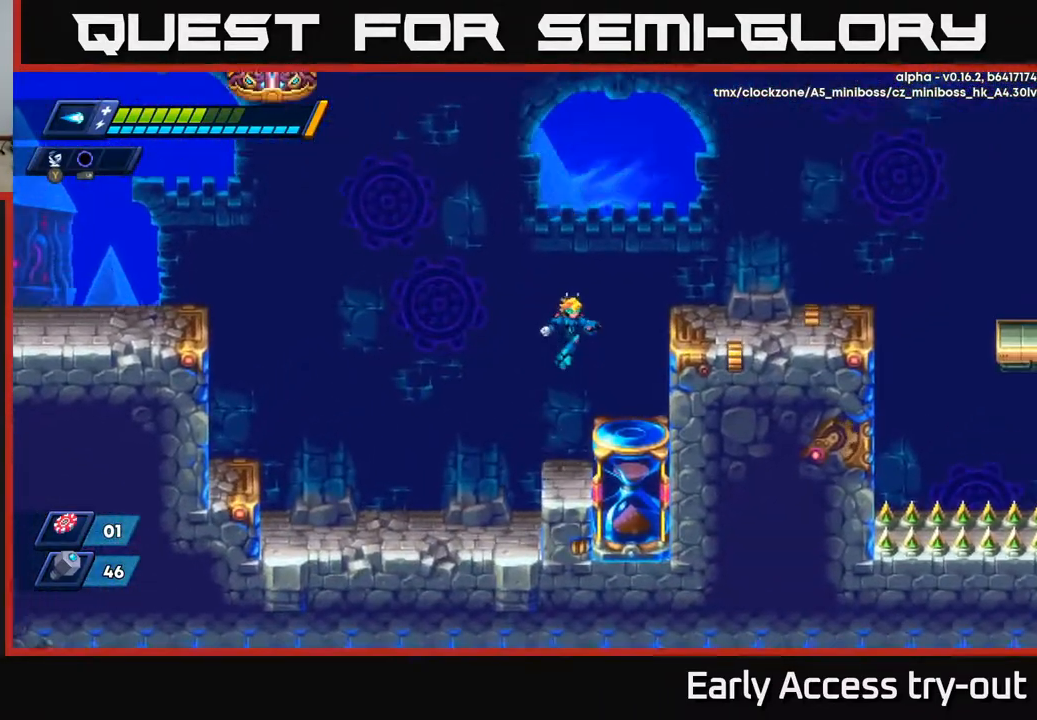
{"buttons": ["DPAD_RIGHT"], "right_stick": "center", "events": [[67, "A", "up"], [283, "A", "down"], [467, "A", "up"]]}
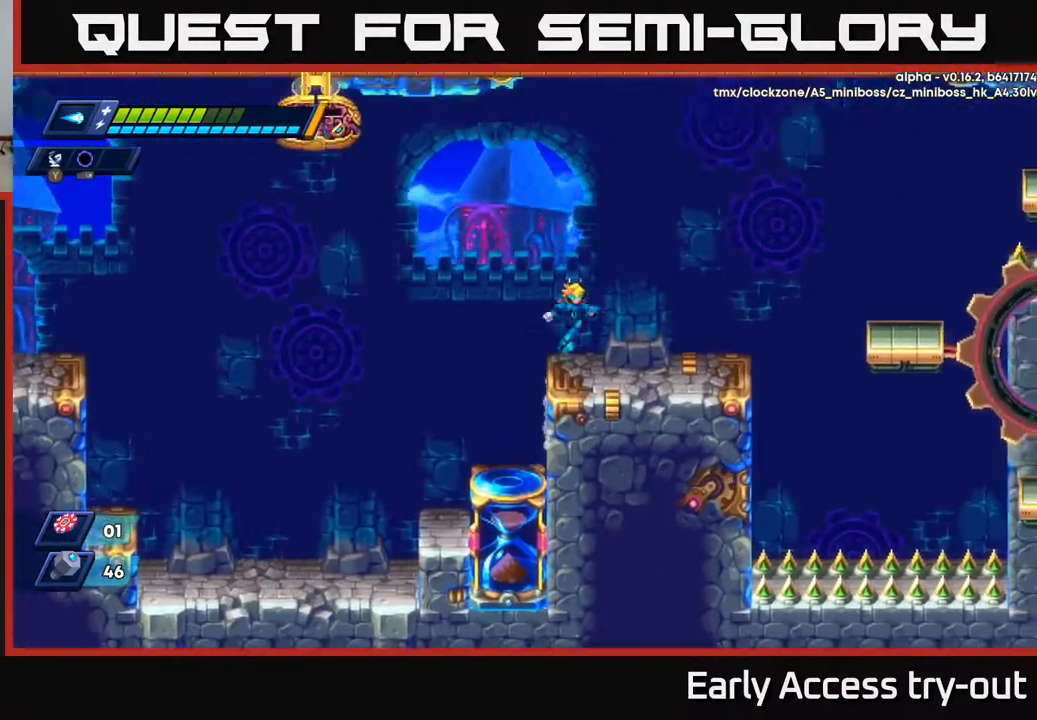
{"buttons": ["A", "DPAD_RIGHT"], "right_stick": "center", "events": [[400, "A", "down"]]}
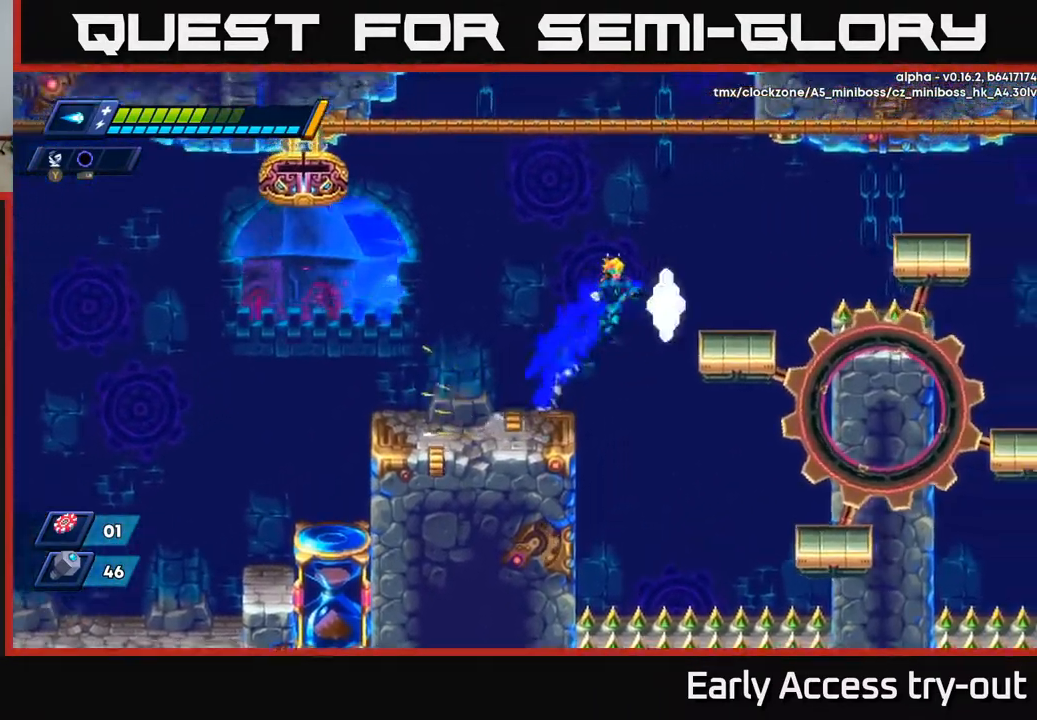
{"buttons": [], "right_stick": "center", "events": [[200, "A", "up"], [283, "DPAD_RIGHT", "up"]]}
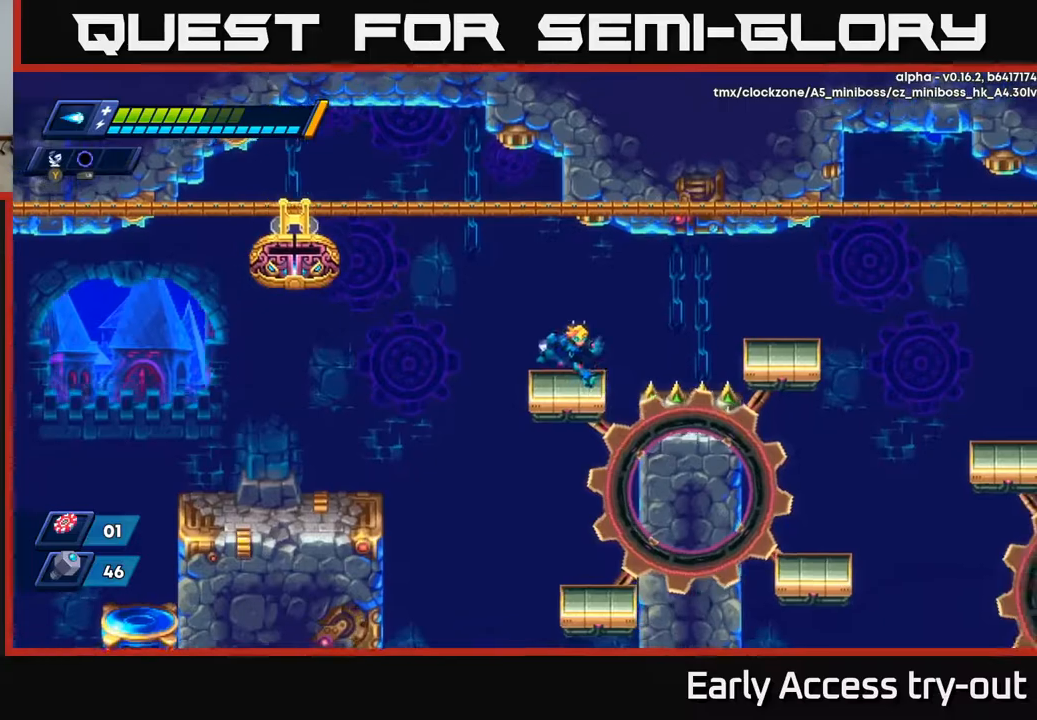
{"buttons": [], "right_stick": "center", "events": [[17, "DPAD_RIGHT", "down"], [100, "A", "down"], [200, "A", "up"], [483, "DPAD_RIGHT", "up"]]}
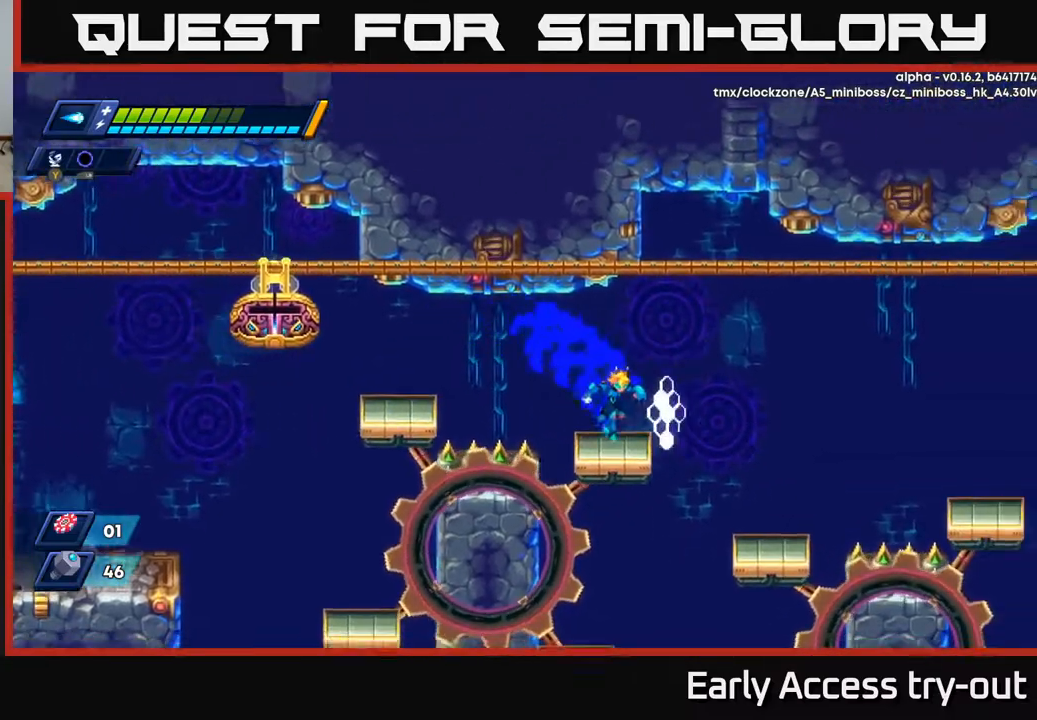
{"buttons": ["DPAD_RIGHT"], "right_stick": "center", "events": [[17, "DPAD_RIGHT", "down"], [150, "A", "down"], [283, "A", "up"]]}
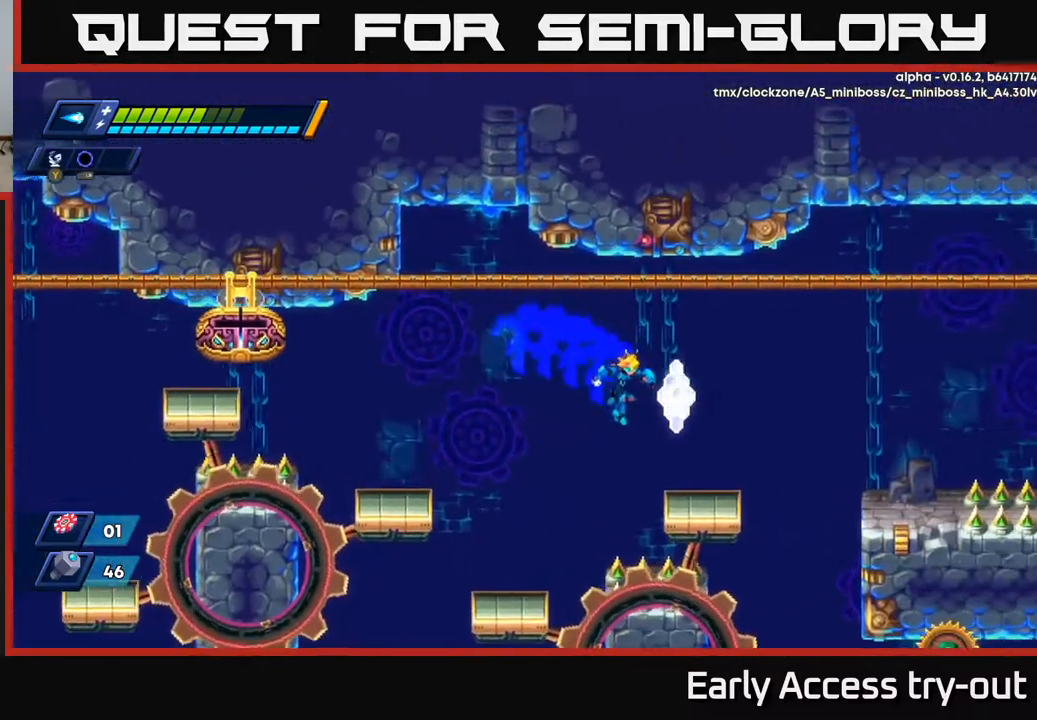
{"buttons": ["DPAD_RIGHT"], "right_stick": "center", "events": [[67, "DPAD_RIGHT", "up"], [117, "DPAD_RIGHT", "down"], [233, "A", "down"], [383, "A", "up"]]}
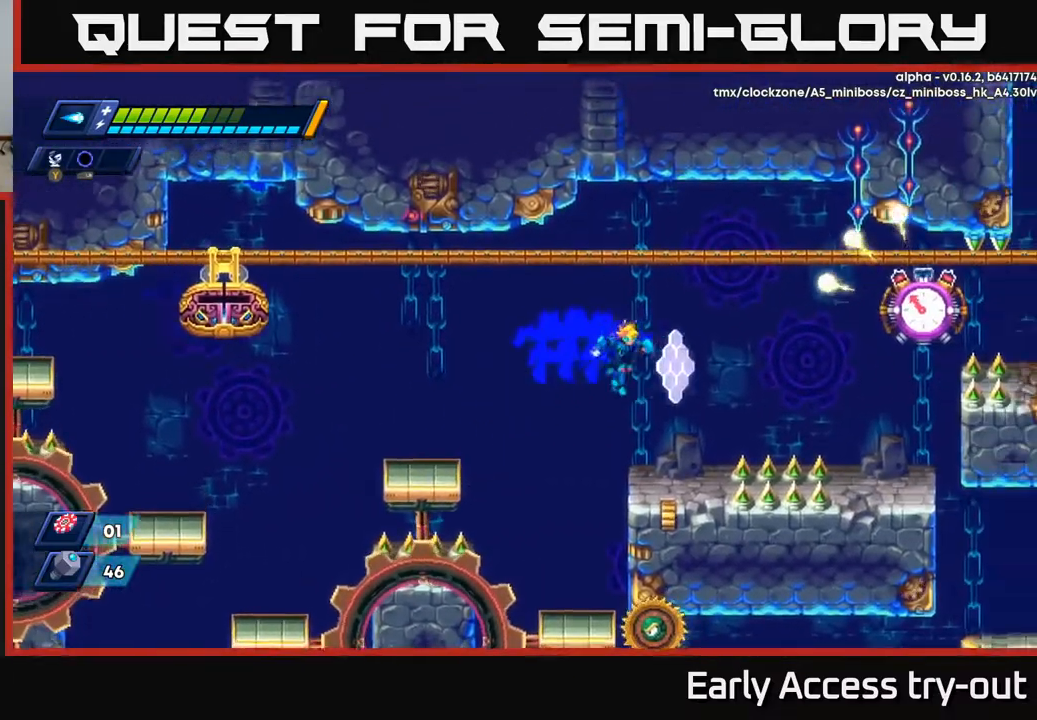
{"buttons": ["A"], "right_stick": "center", "events": [[100, "X", "down"], [117, "DPAD_RIGHT", "up"], [200, "X", "up"], [350, "A", "down"], [383, "DPAD_RIGHT", "down"], [467, "DPAD_RIGHT", "up"]]}
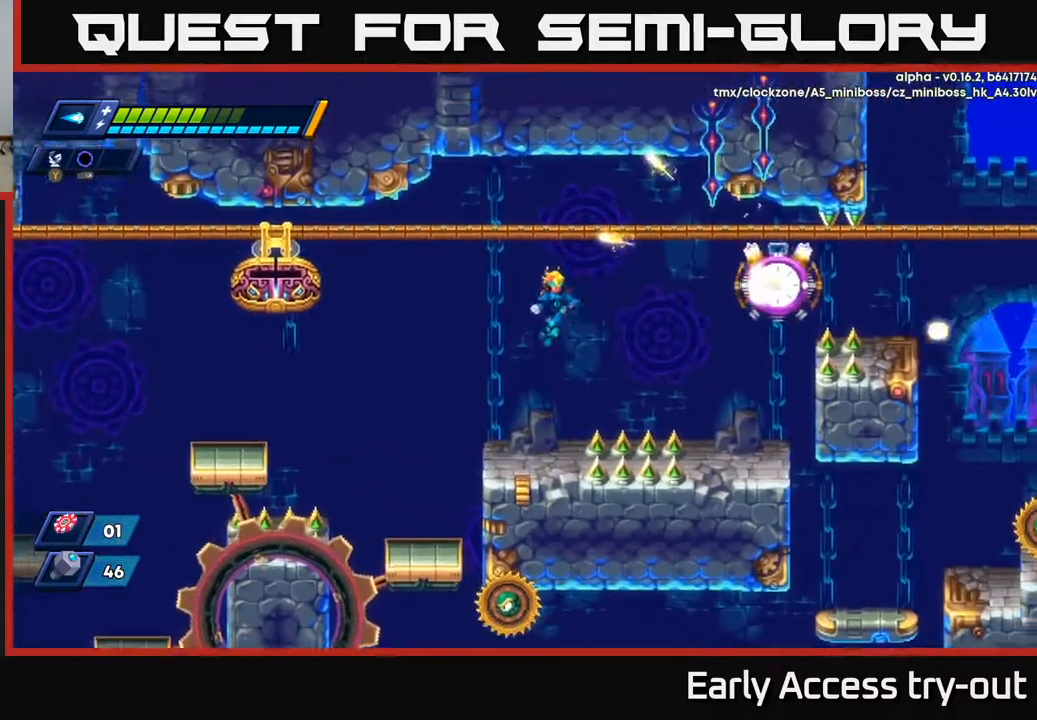
{"buttons": [], "right_stick": "center", "events": [[83, "X", "down"], [117, "A", "up"], [150, "X", "up"], [200, "X", "down"], [267, "X", "up"], [317, "X", "down"], [383, "X", "up"], [400, "DPAD_LEFT", "down"], [483, "DPAD_LEFT", "up"]]}
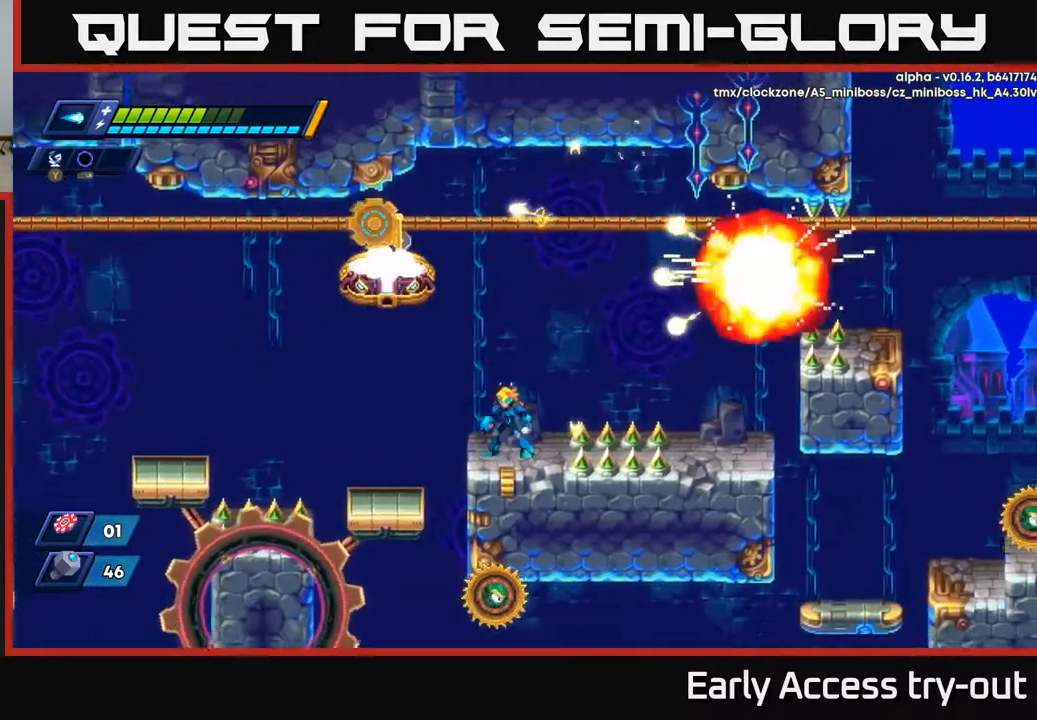
{"buttons": [], "right_stick": "center", "events": [[317, "DPAD_LEFT", "down"], [400, "DPAD_LEFT", "up"]]}
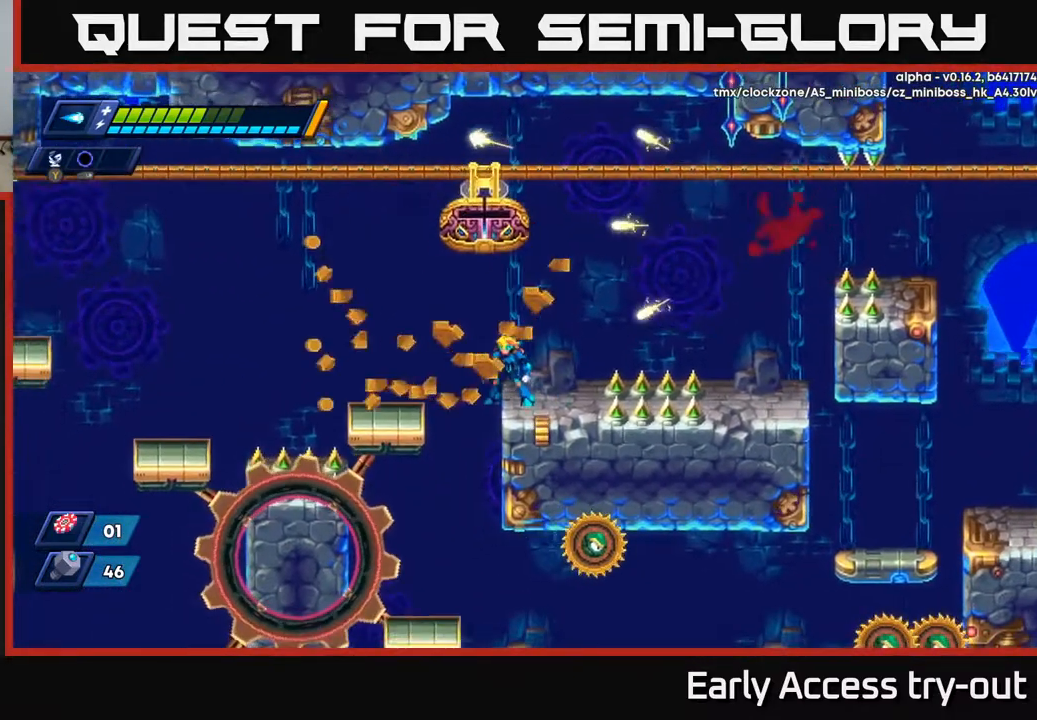
{"buttons": ["DPAD_RIGHT"], "right_stick": "center", "events": [[83, "DPAD_RIGHT", "down"], [100, "A", "down"], [283, "A", "up"]]}
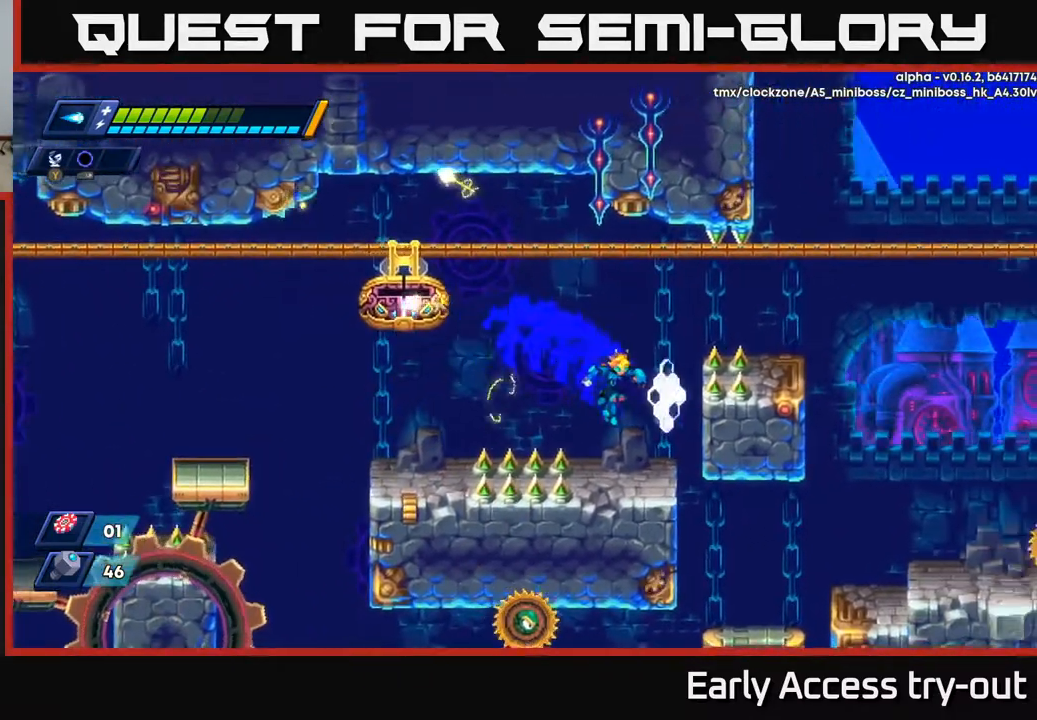
{"buttons": [], "right_stick": "center", "events": [[100, "DPAD_RIGHT", "up"], [233, "A", "down"], [450, "A", "up"]]}
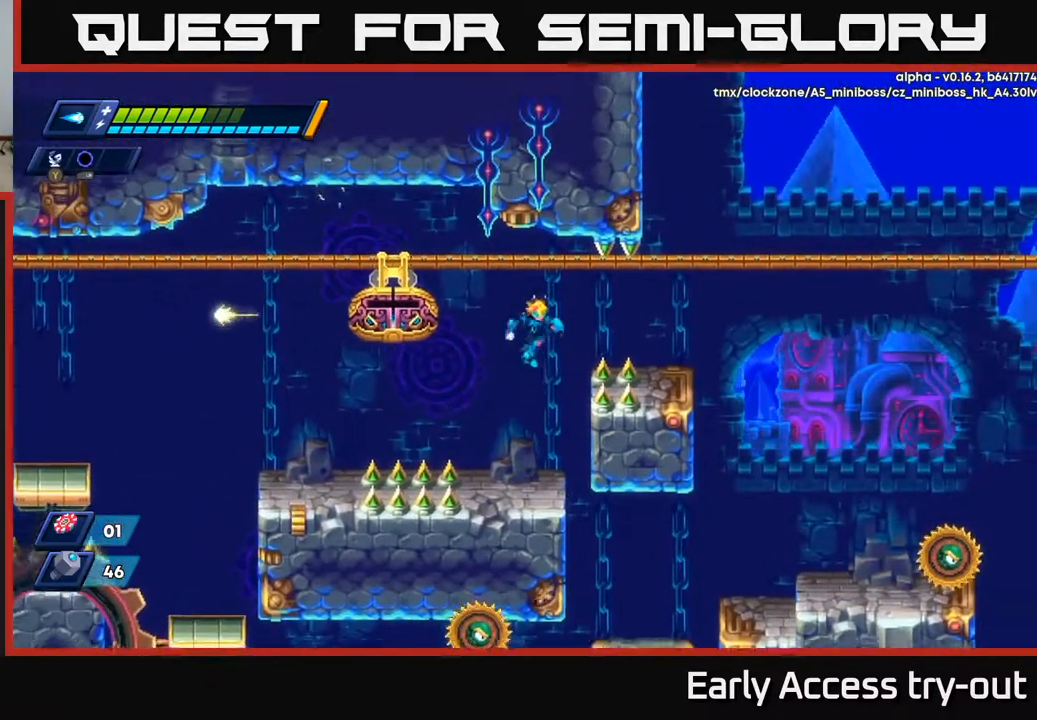
{"buttons": ["DPAD_RIGHT"], "right_stick": "center", "events": [[367, "DPAD_RIGHT", "down"]]}
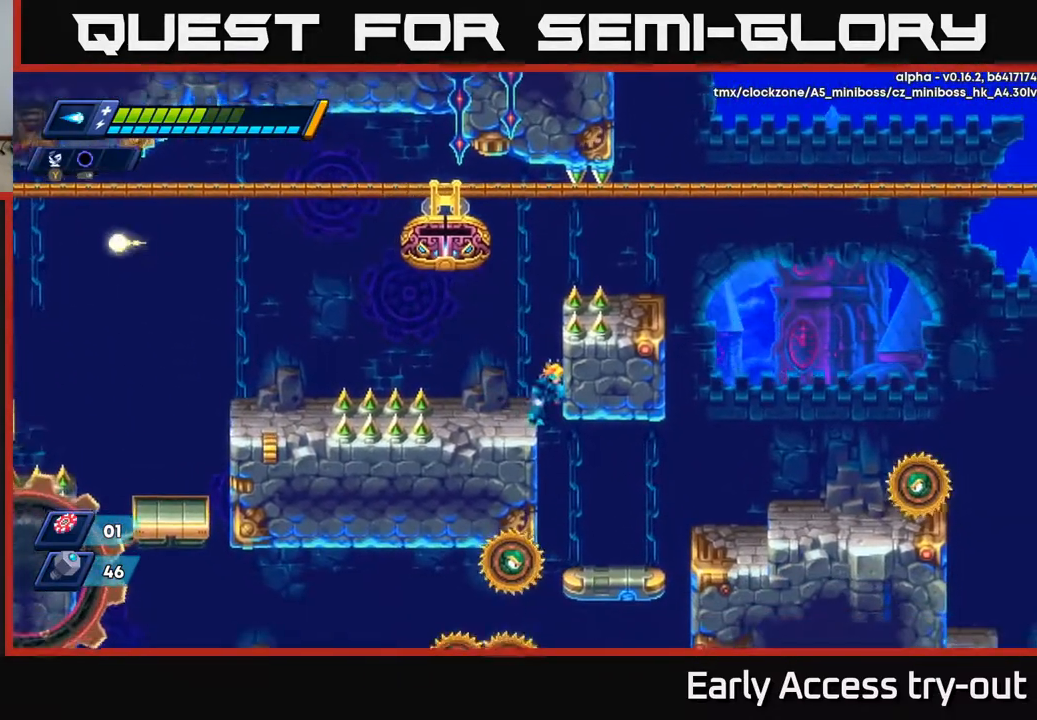
{"buttons": ["DPAD_LEFT"], "right_stick": "center", "events": [[117, "DPAD_RIGHT", "up"], [450, "DPAD_LEFT", "down"]]}
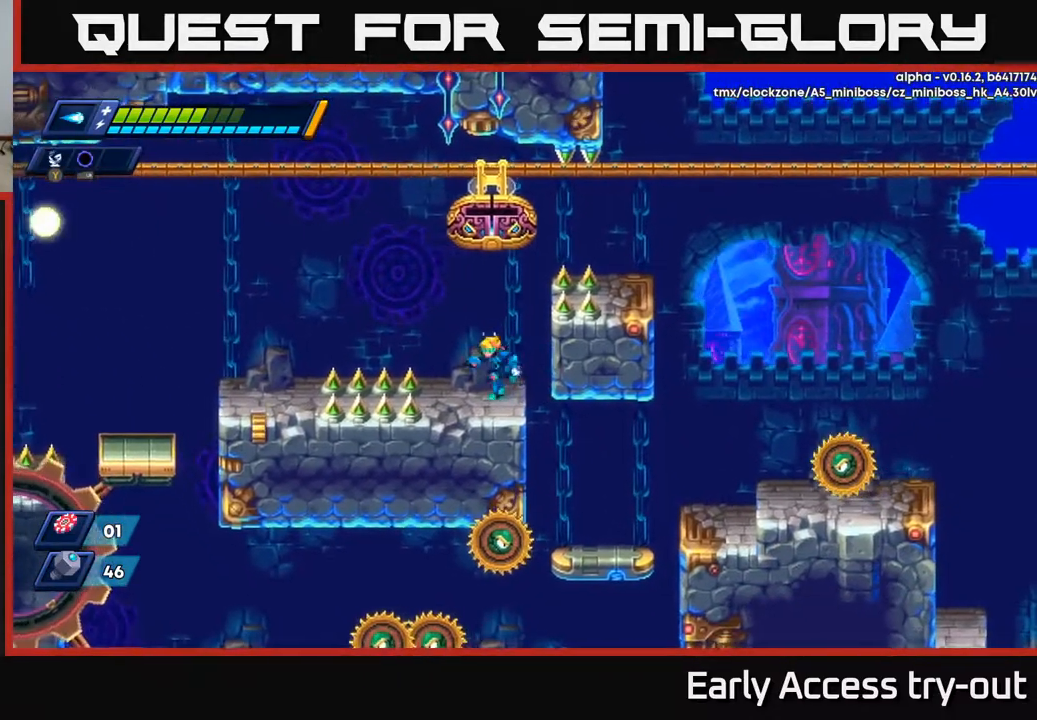
{"buttons": ["A", "DPAD_LEFT"], "right_stick": "center", "events": [[117, "DPAD_LEFT", "up"], [450, "DPAD_LEFT", "down"], [500, "A", "down"]]}
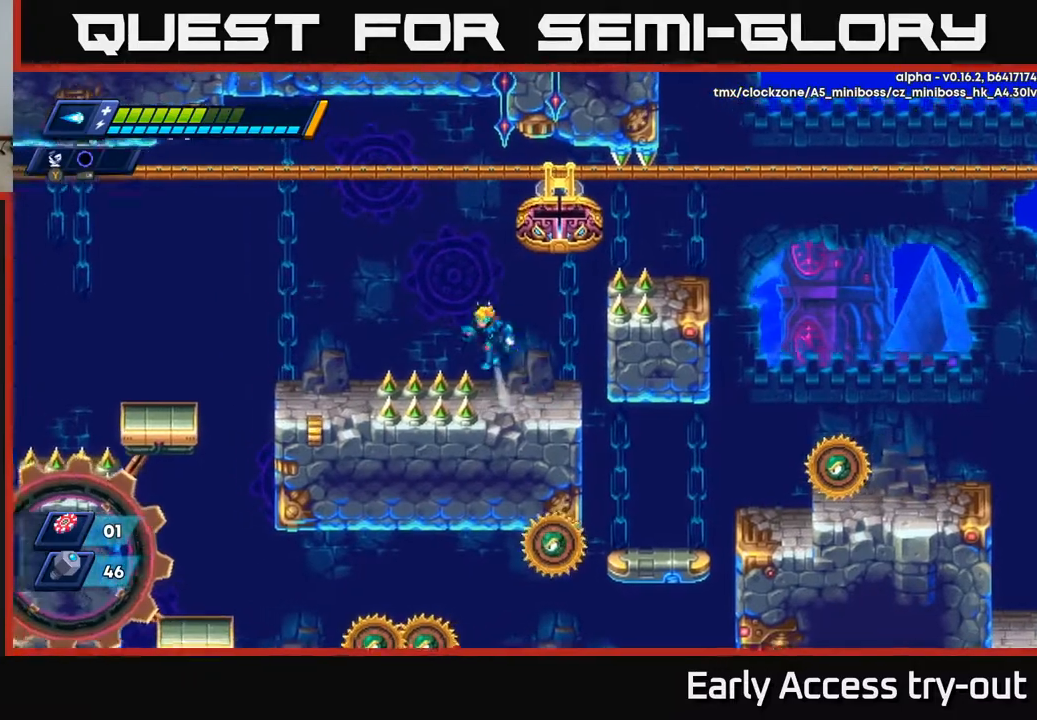
{"buttons": ["DPAD_LEFT"], "right_stick": "center", "events": [[233, "A", "up"]]}
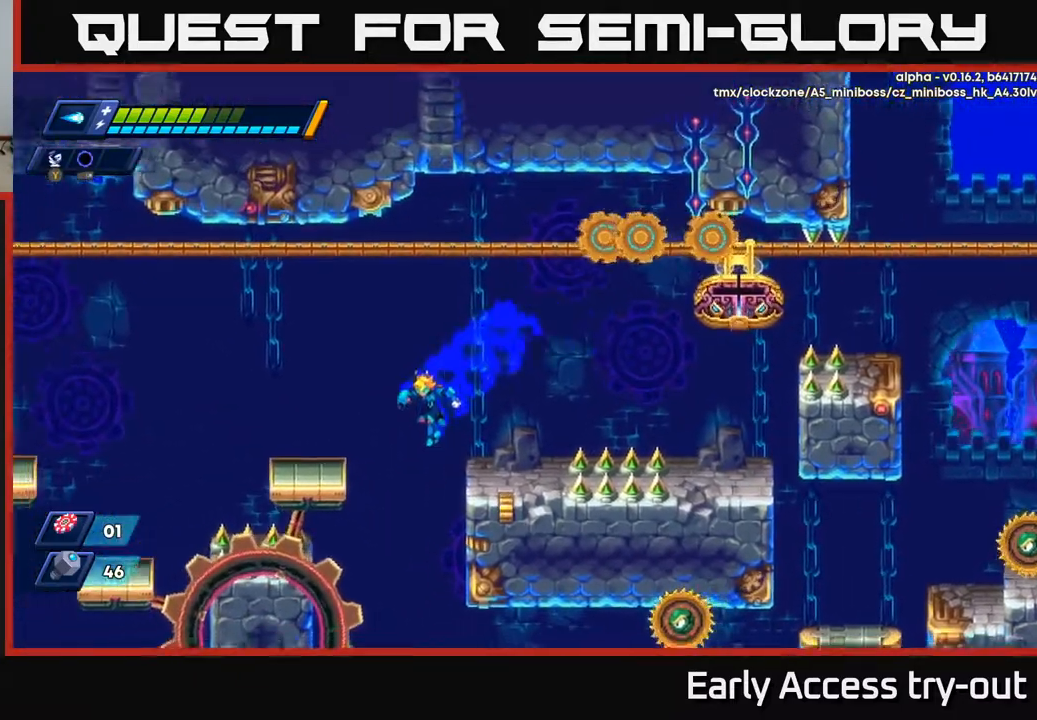
{"buttons": [], "right_stick": "center", "events": [[150, "DPAD_LEFT", "up"], [250, "DPAD_RIGHT", "down"], [367, "DPAD_RIGHT", "up"], [400, "X", "down"], [467, "X", "up"]]}
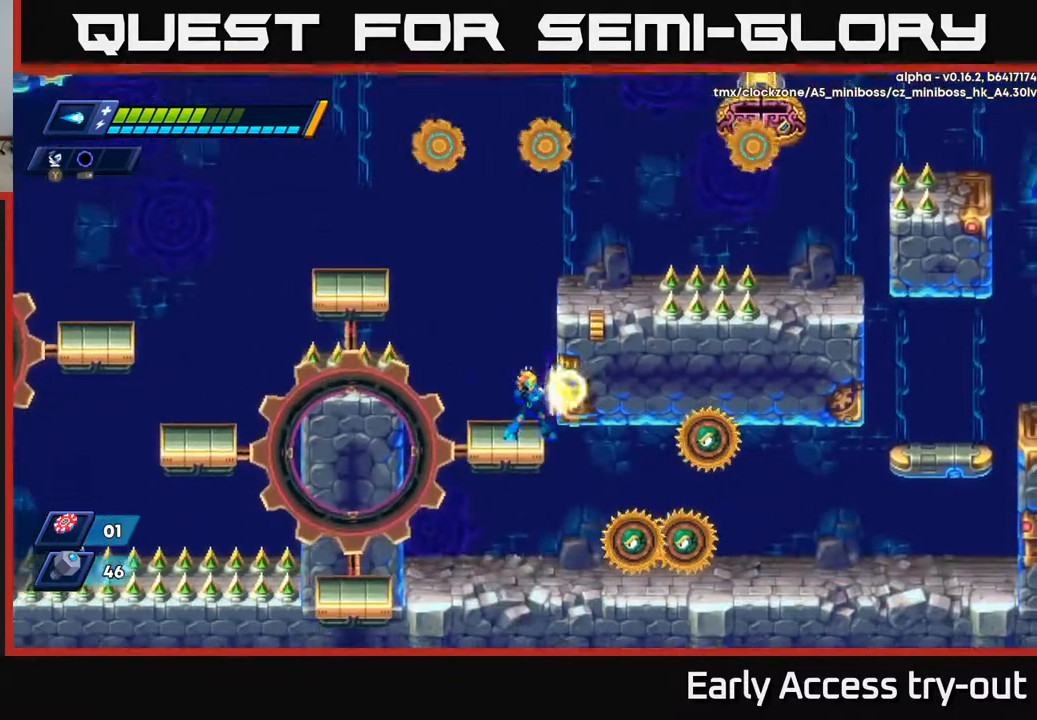
{"buttons": [], "right_stick": "center", "events": [[33, "X", "down"], [100, "X", "up"], [150, "DPAD_DOWN", "down"], [217, "A", "down"], [300, "A", "up"], [367, "DPAD_DOWN", "up"]]}
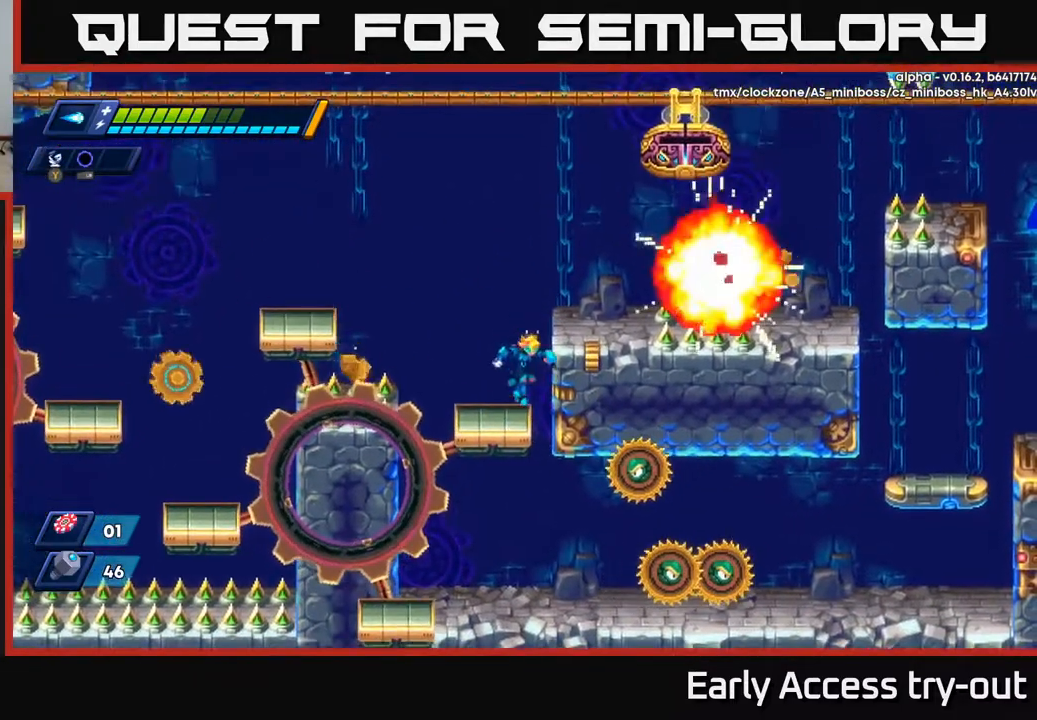
{"buttons": ["DPAD_LEFT"], "right_stick": "center", "events": [[117, "DPAD_LEFT", "down"]]}
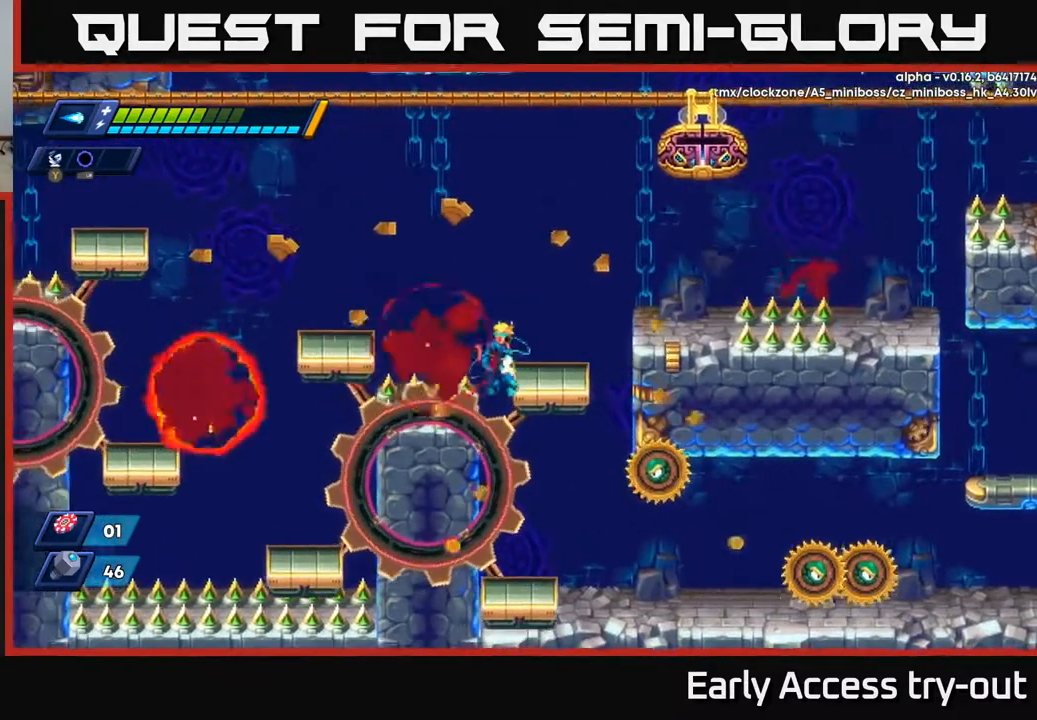
{"buttons": ["DPAD_RIGHT"], "right_stick": "center", "events": [[33, "DPAD_LEFT", "up"], [83, "DPAD_RIGHT", "down"], [267, "DPAD_RIGHT", "up"], [367, "A", "down"], [383, "DPAD_RIGHT", "down"], [467, "A", "up"]]}
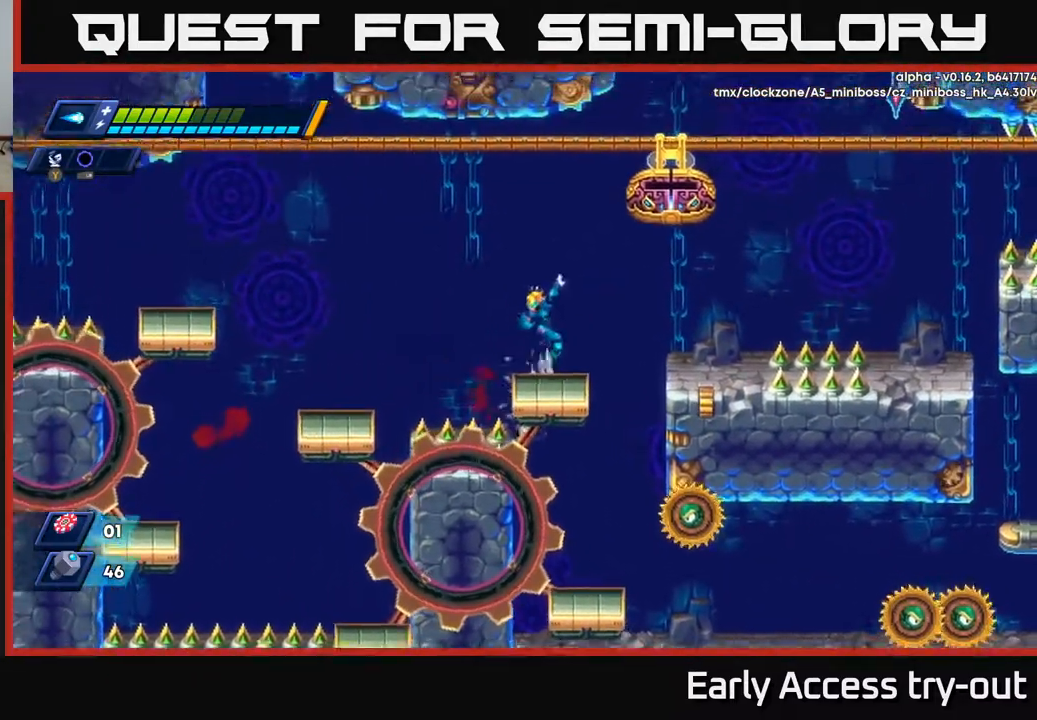
{"buttons": [], "right_stick": "center", "events": [[317, "DPAD_RIGHT", "up"]]}
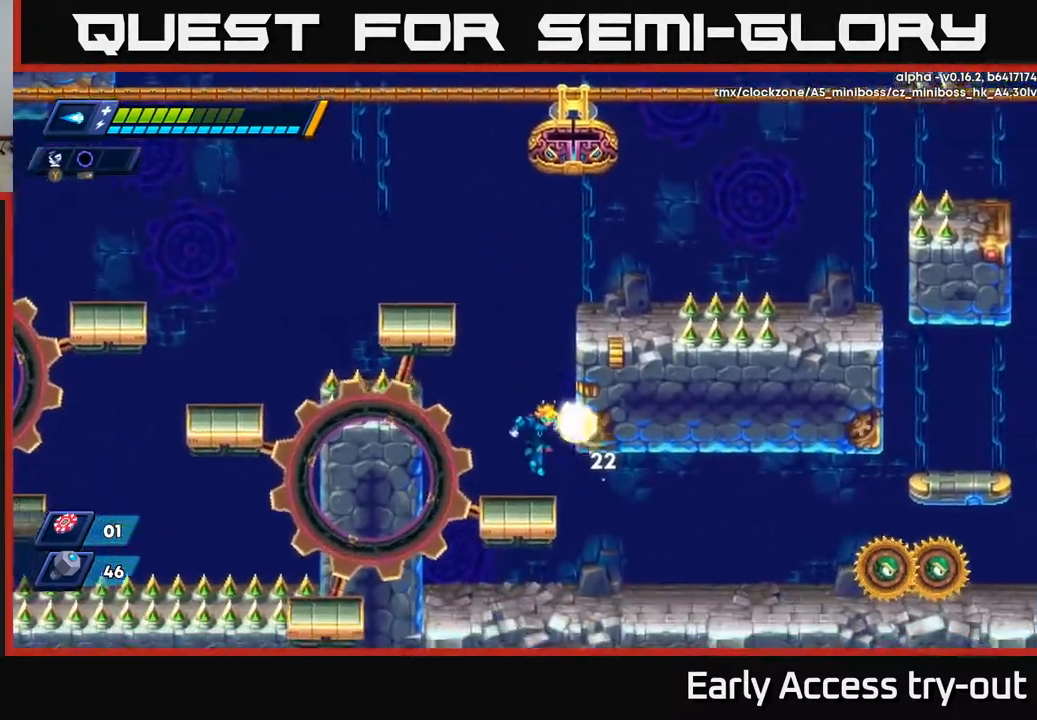
{"buttons": [], "right_stick": "center", "events": [[50, "X", "down"], [117, "X", "up"], [183, "X", "down"], [267, "X", "up"]]}
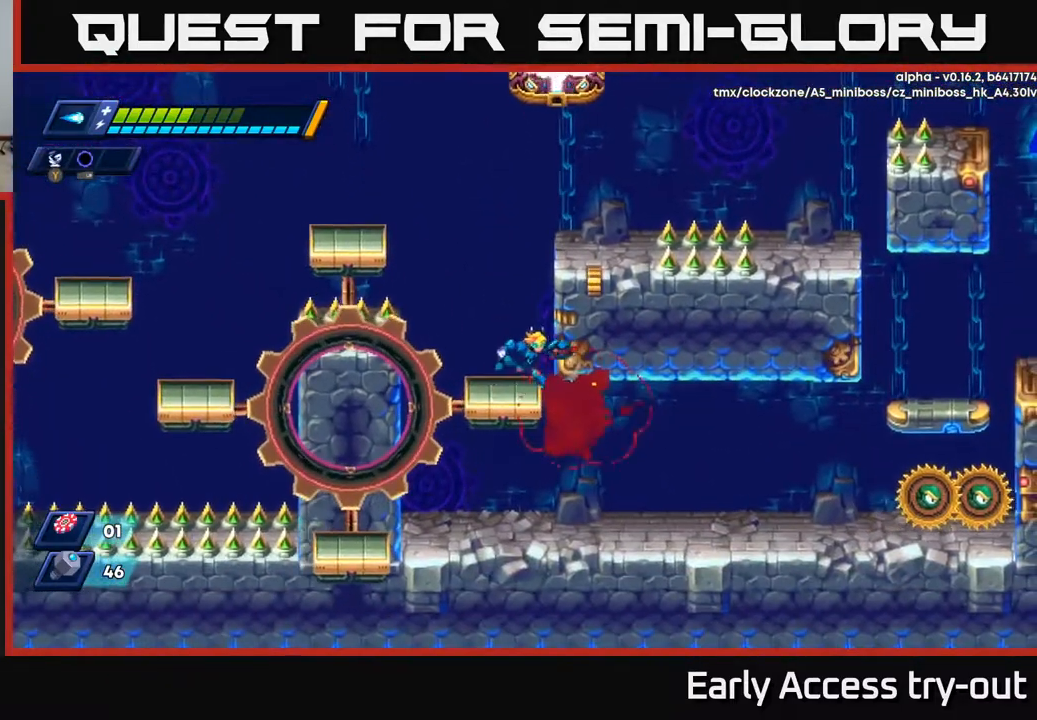
{"buttons": ["DPAD_DOWN"], "right_stick": "center", "events": [[50, "DPAD_RIGHT", "down"], [133, "DPAD_RIGHT", "up"], [217, "DPAD_DOWN", "down"], [333, "A", "down"], [400, "A", "up"]]}
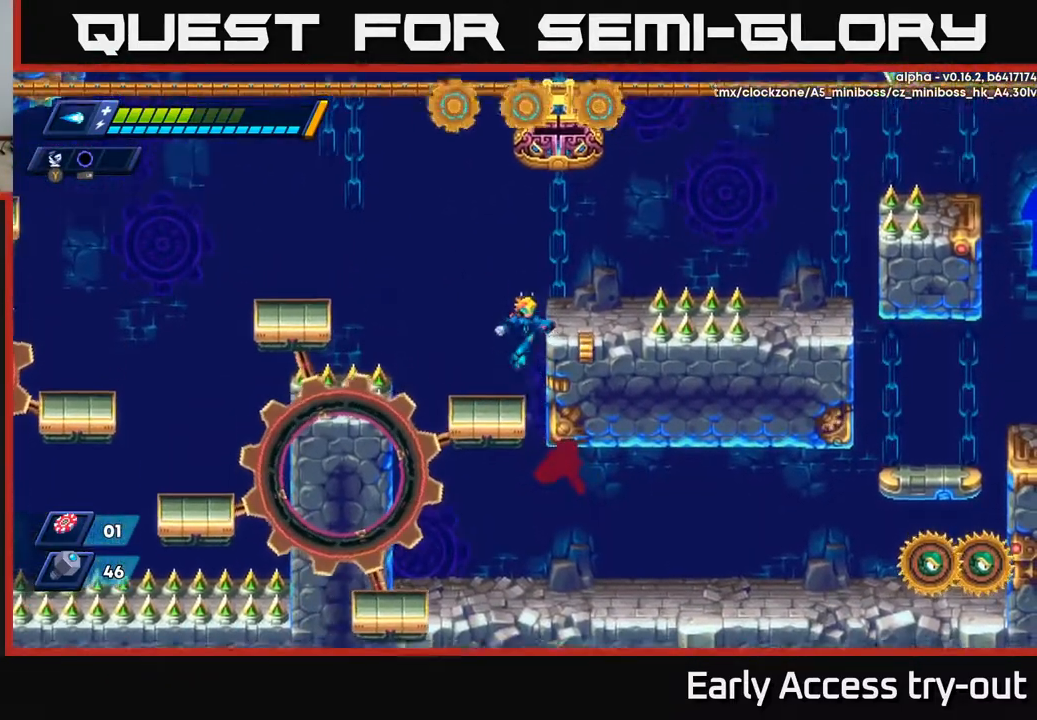
{"buttons": ["DPAD_RIGHT"], "right_stick": "center", "events": [[367, "DPAD_DOWN", "up"], [450, "DPAD_RIGHT", "down"]]}
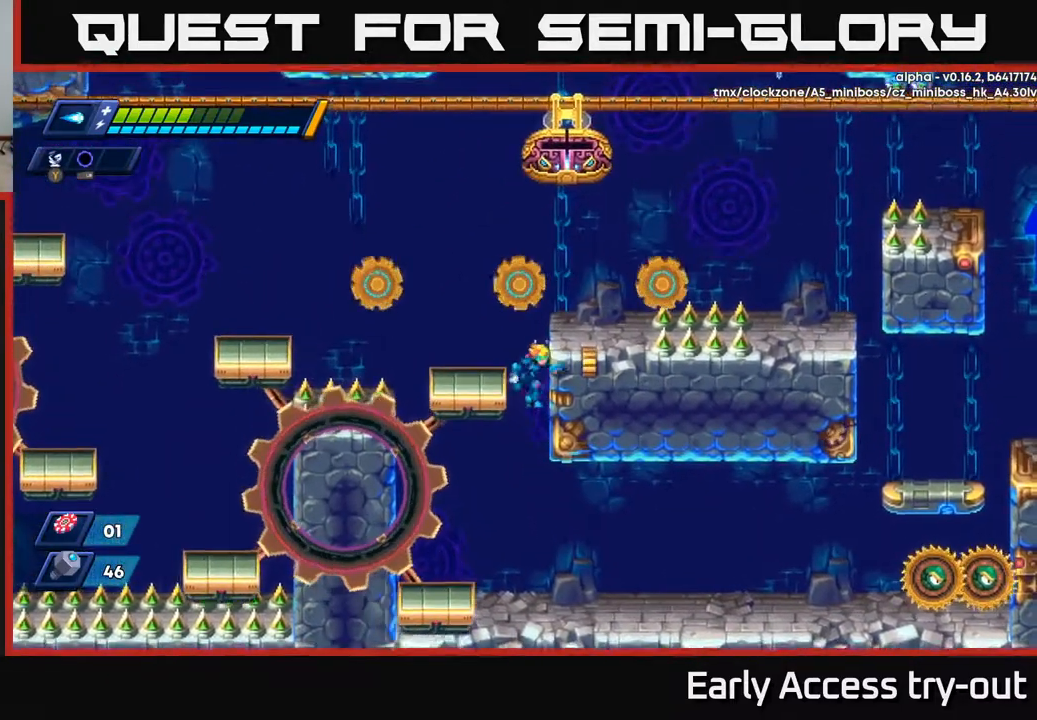
{"buttons": [], "right_stick": "center", "events": [[167, "DPAD_RIGHT", "up"]]}
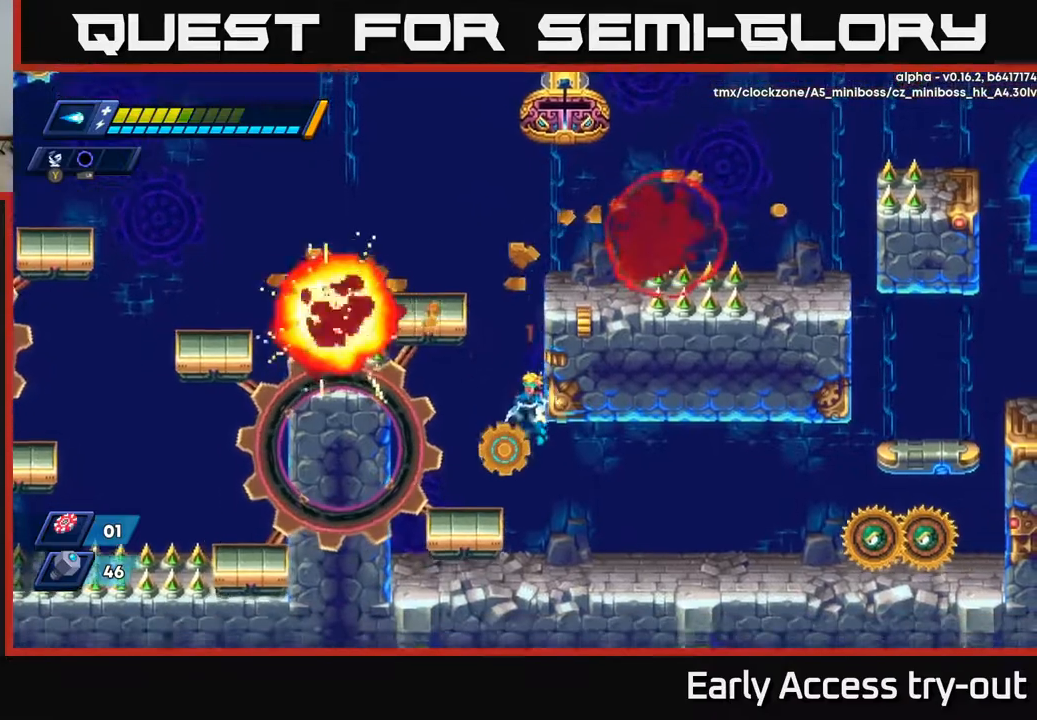
{"buttons": ["DPAD_RIGHT"], "right_stick": "center", "events": [[200, "DPAD_RIGHT", "down"], [400, "X", "down"], [467, "X", "up"]]}
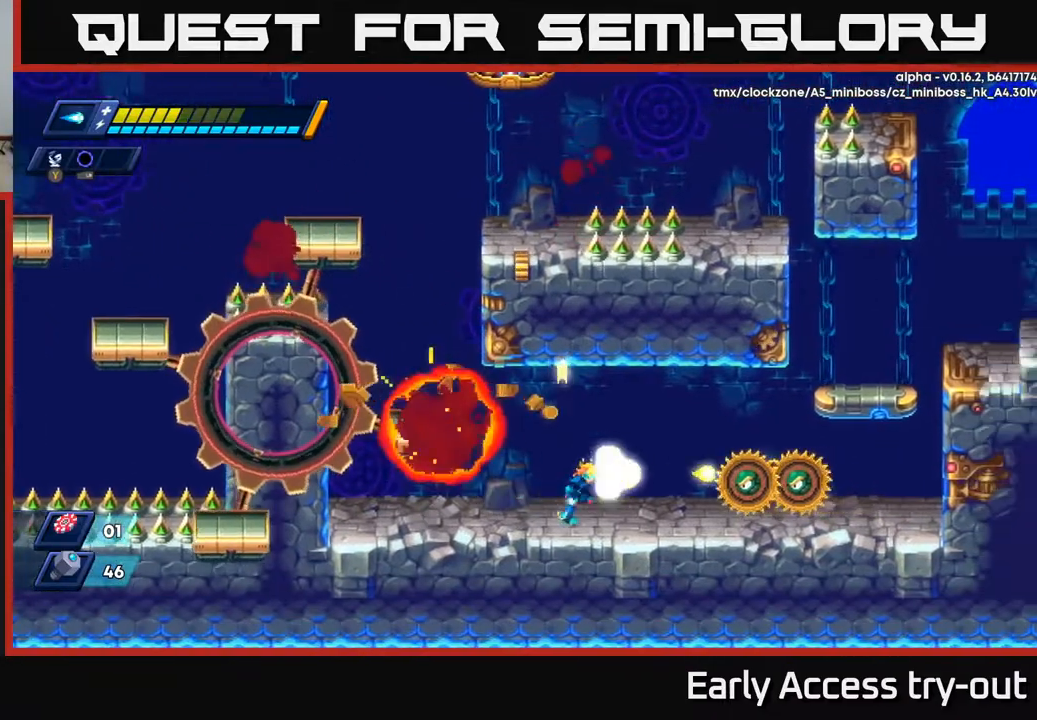
{"buttons": ["DPAD_RIGHT"], "right_stick": "center", "events": [[33, "X", "down"], [83, "X", "up"], [150, "X", "down"], [200, "X", "up"], [267, "X", "down"], [333, "X", "up"], [400, "X", "down"], [500, "X", "up"]]}